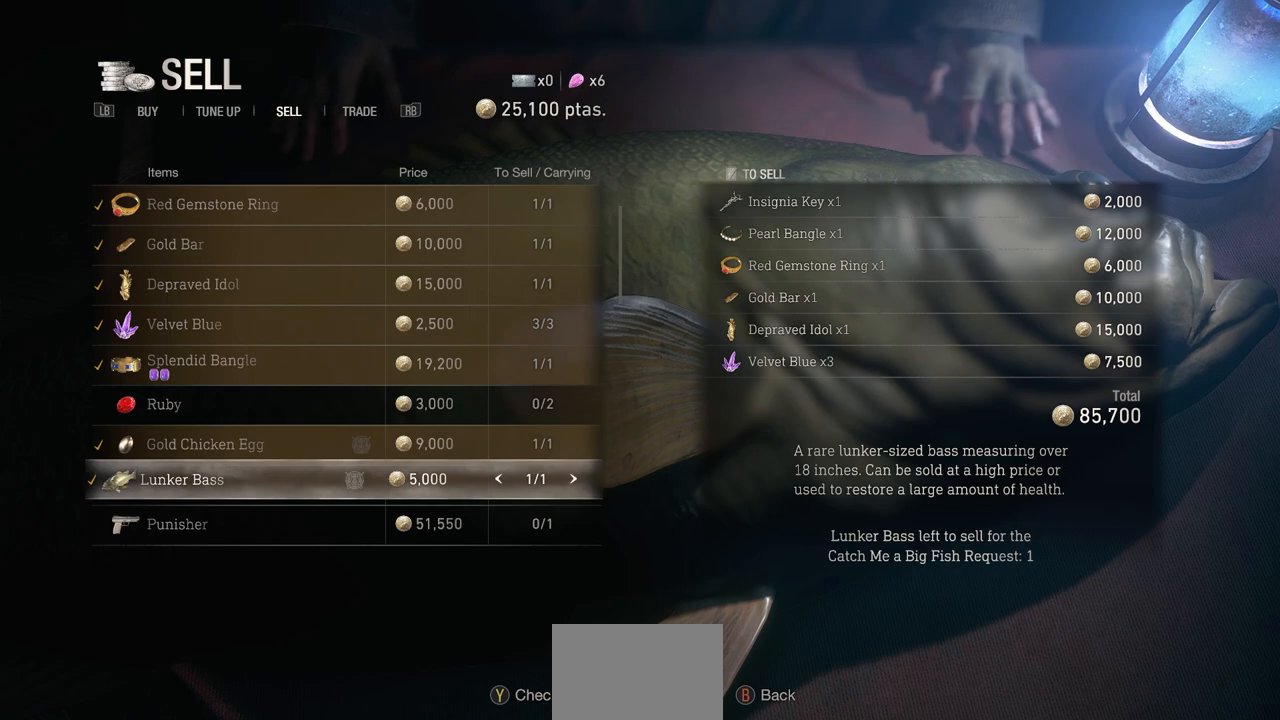
Gameplay with a controller (PlayStation layout); each line is a JSON object with the inputs held at the frame after it. "events" lists button and stick changes between this image and that frame as [ms after this image, input, new state], when the widget could be followed in between.
{"buttons": ["CROSS"], "left_stick": "center", "right_stick": "center", "events": [[467, "CROSS", "down"]]}
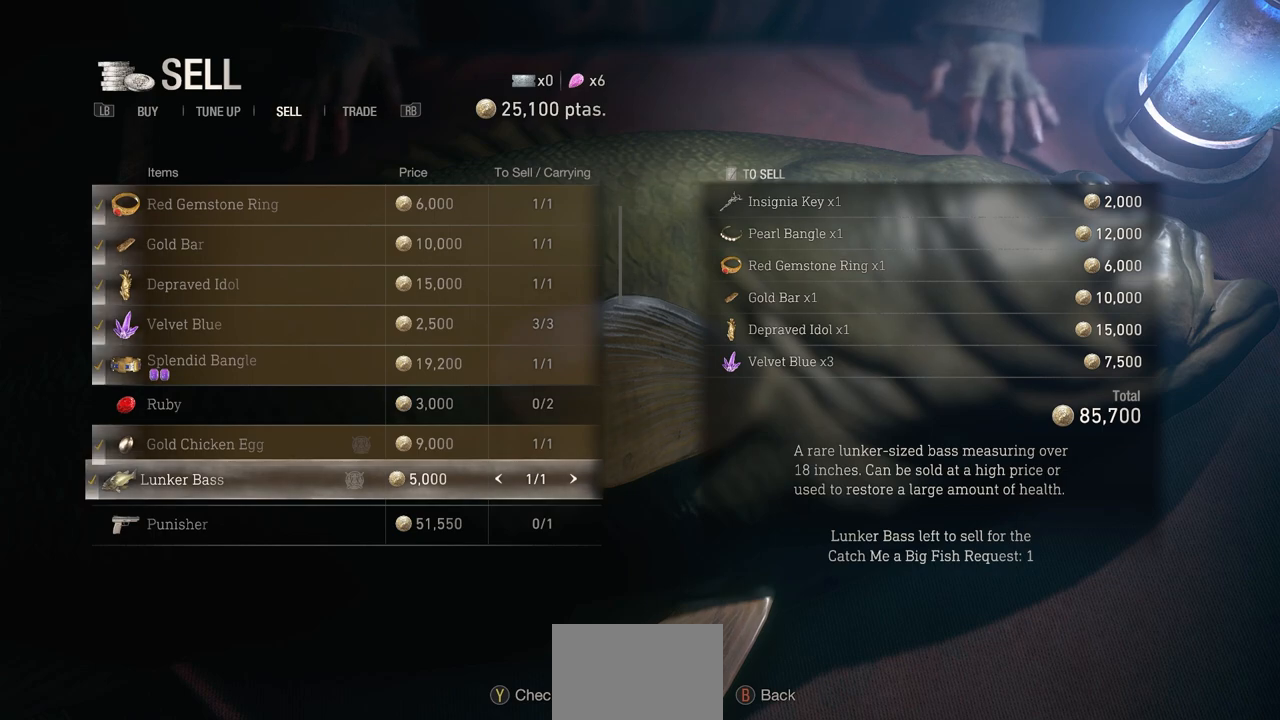
{"buttons": ["CROSS"], "left_stick": "center", "right_stick": "center", "events": []}
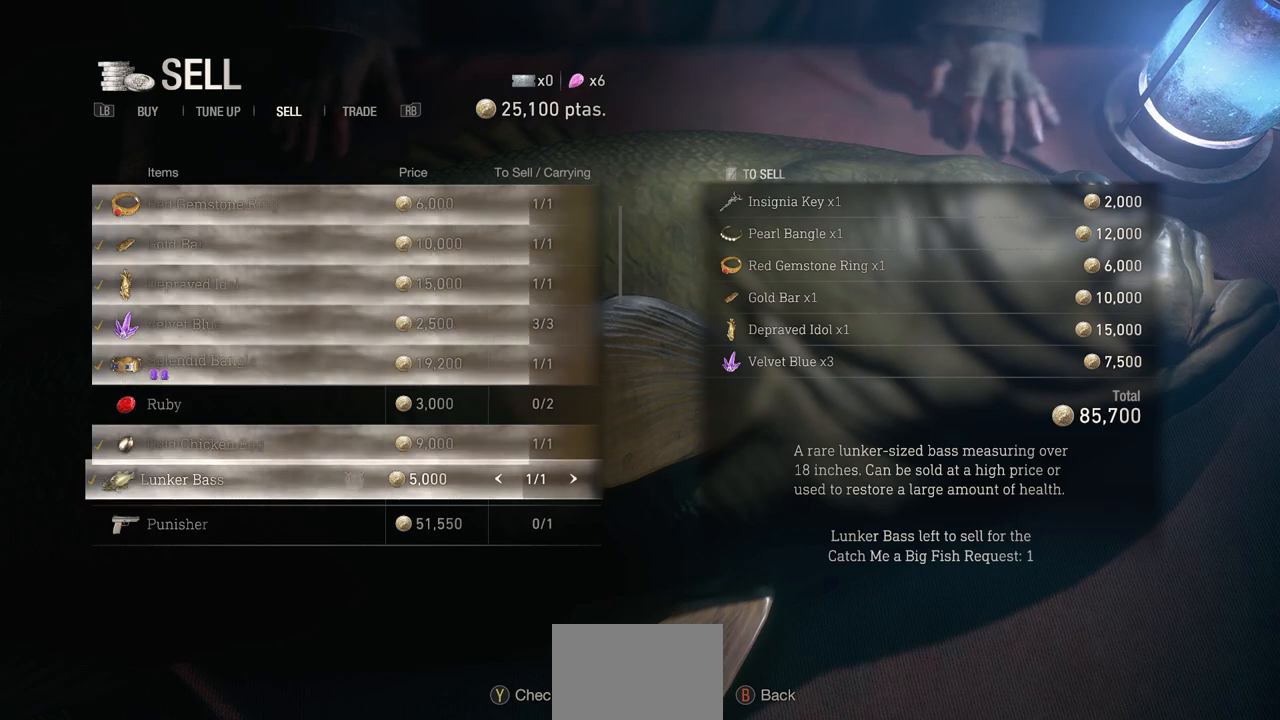
{"buttons": [], "left_stick": "center", "right_stick": "center", "events": [[367, "CROSS", "up"]]}
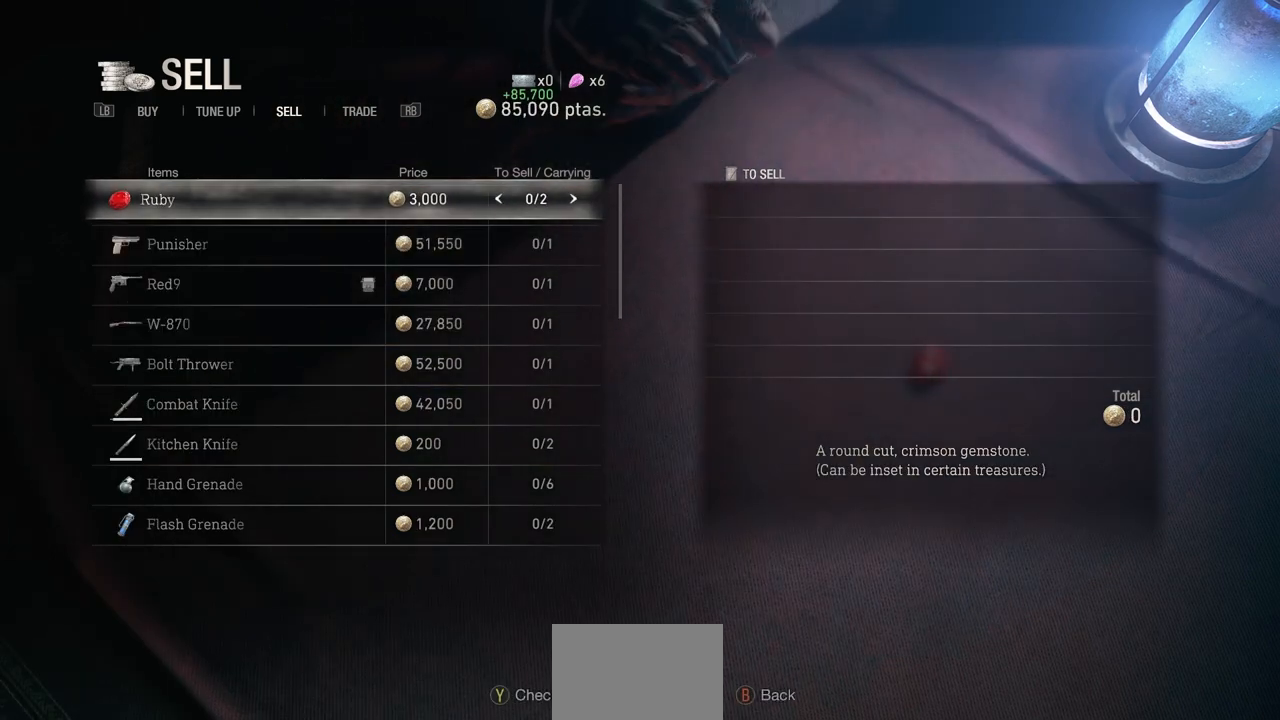
{"buttons": [], "left_stick": "center", "right_stick": "center", "events": []}
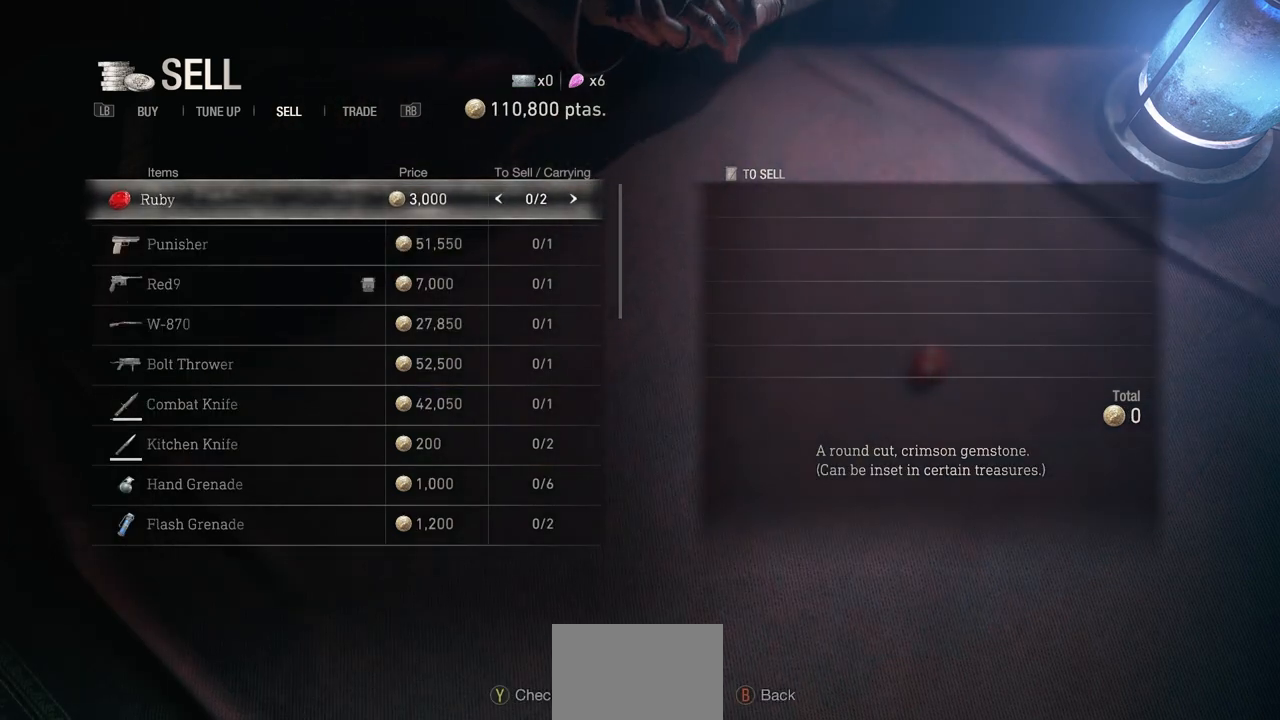
{"buttons": [], "left_stick": "center", "right_stick": "center", "events": [[233, "DPAD_DOWN", "down"], [300, "DPAD_DOWN", "up"]]}
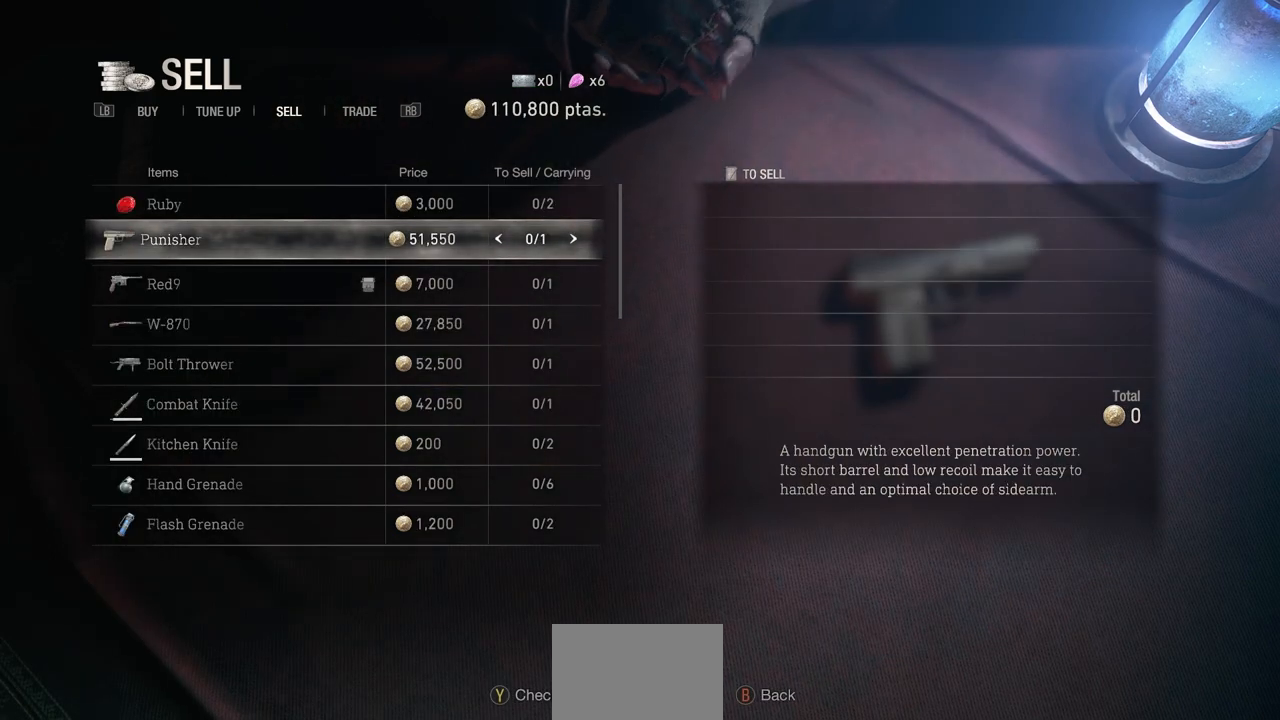
{"buttons": [], "left_stick": "center", "right_stick": "center", "events": [[233, "DPAD_RIGHT", "down"], [333, "DPAD_RIGHT", "up"]]}
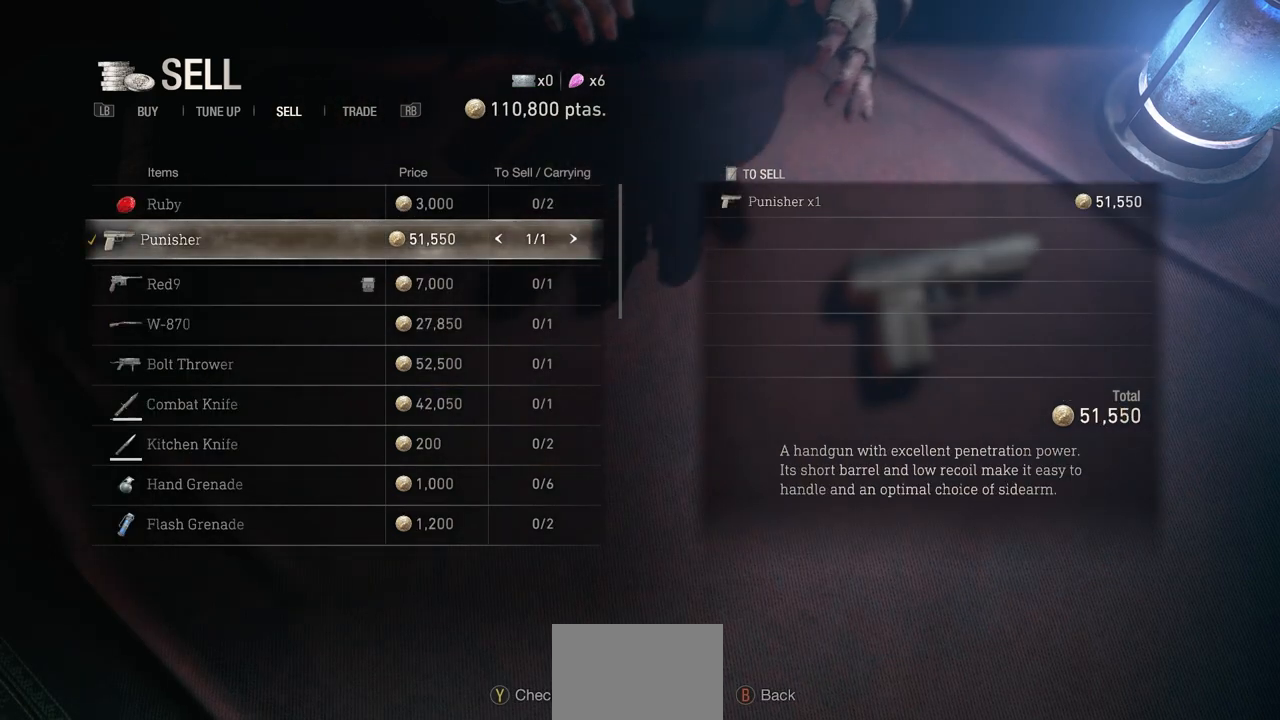
{"buttons": [], "left_stick": "center", "right_stick": "center", "events": []}
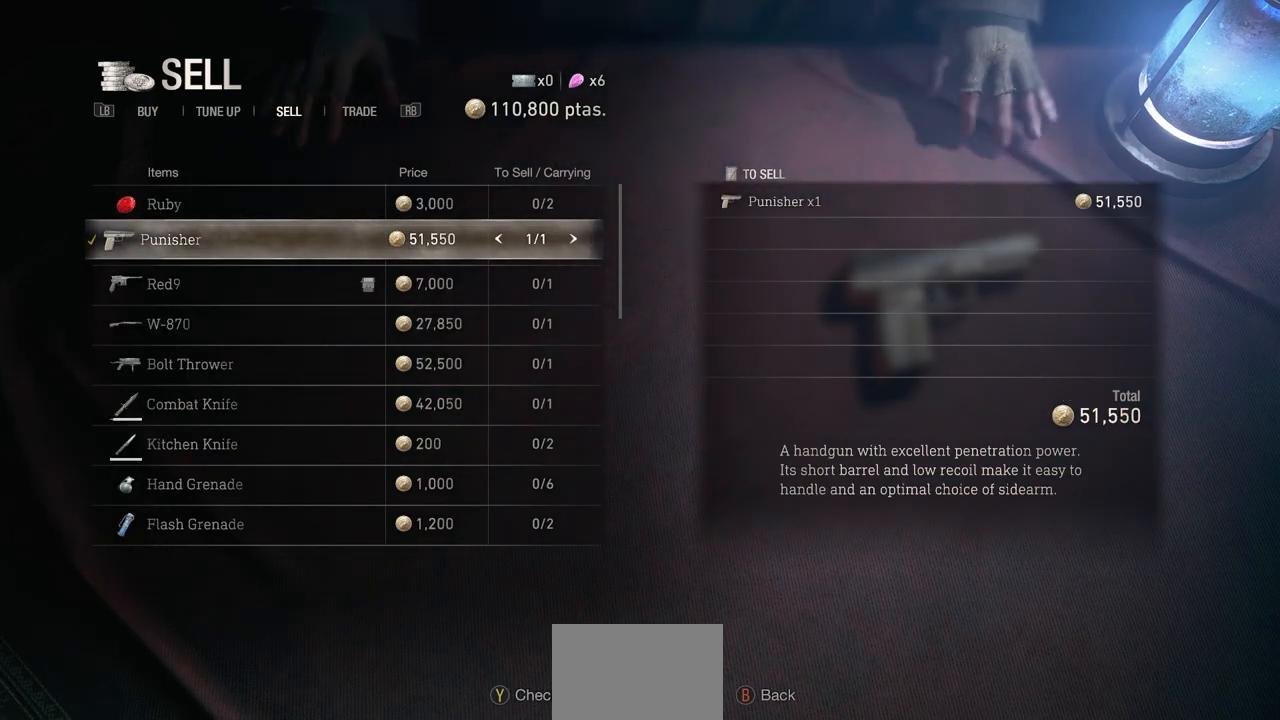
{"buttons": [], "left_stick": "center", "right_stick": "center", "events": []}
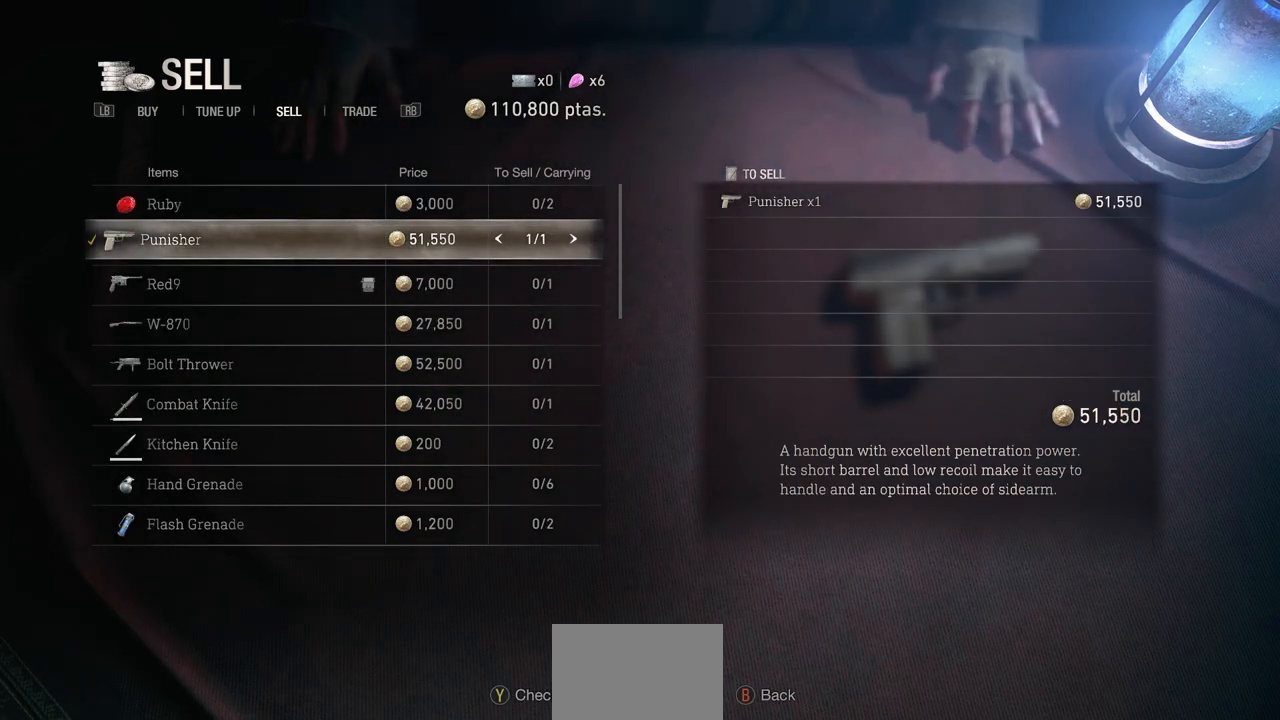
{"buttons": [], "left_stick": "center", "right_stick": "center", "events": []}
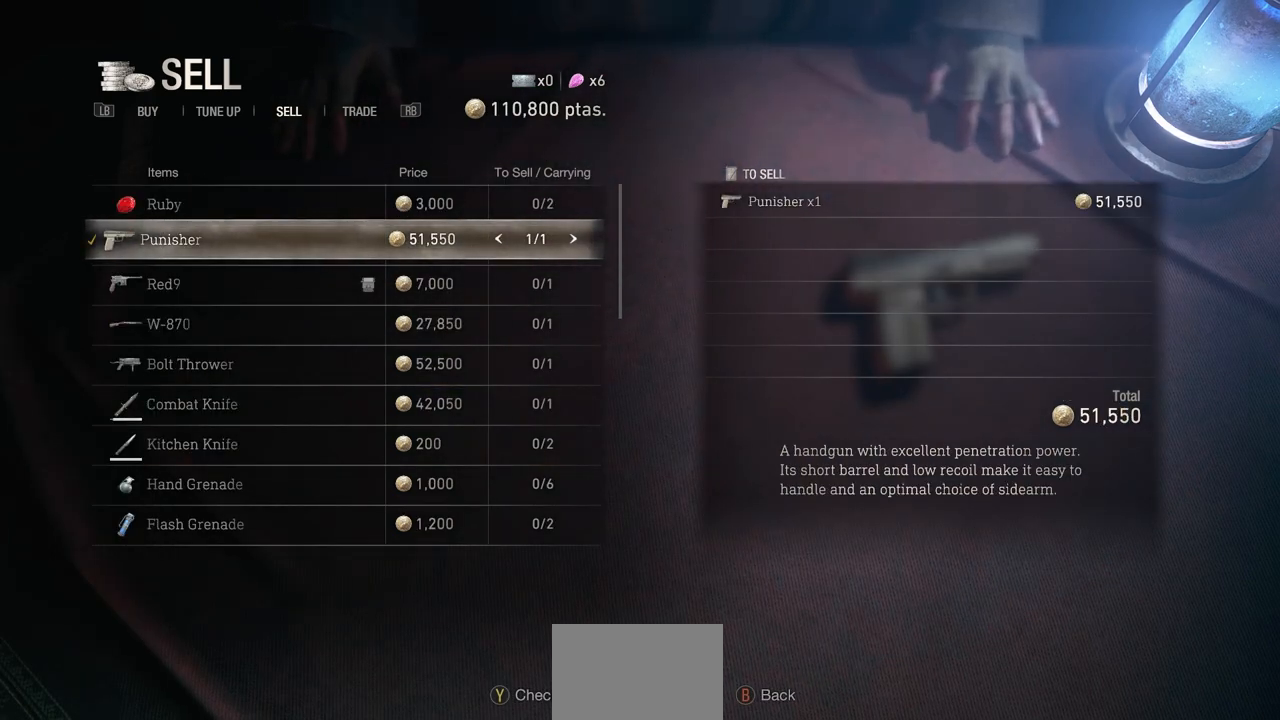
{"buttons": [], "left_stick": "center", "right_stick": "center", "events": []}
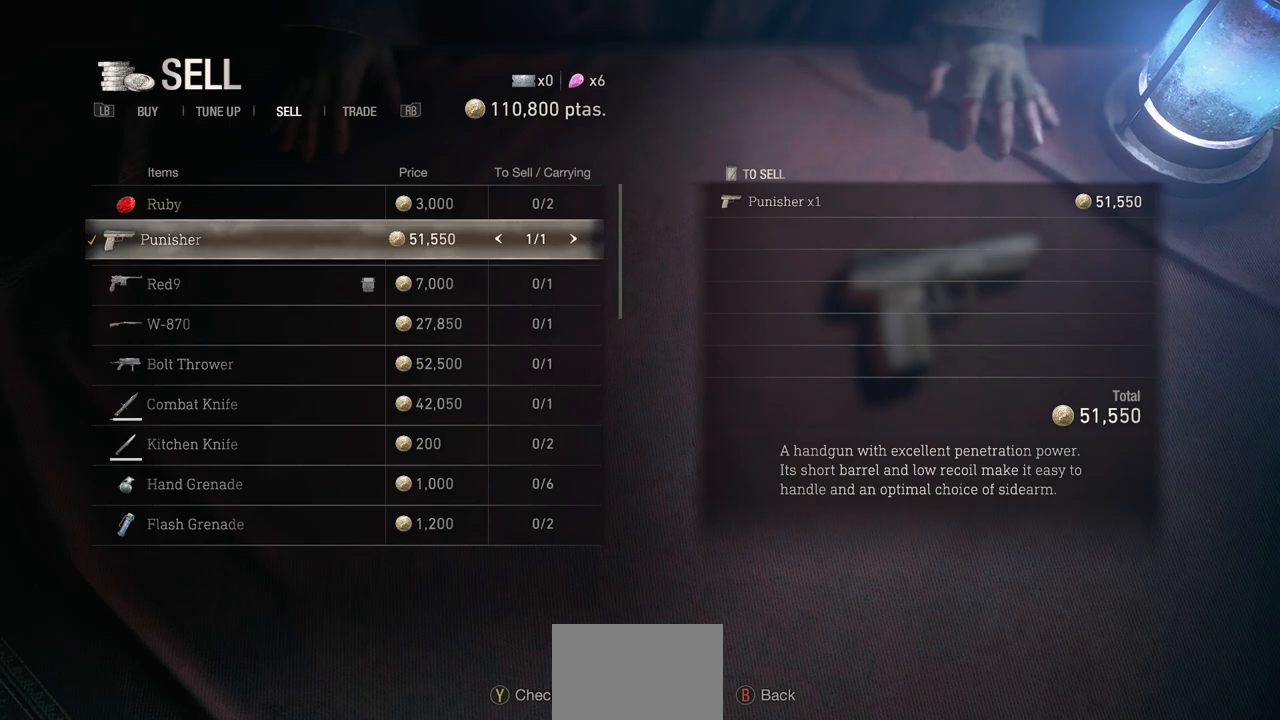
{"buttons": [], "left_stick": "center", "right_stick": "center", "events": []}
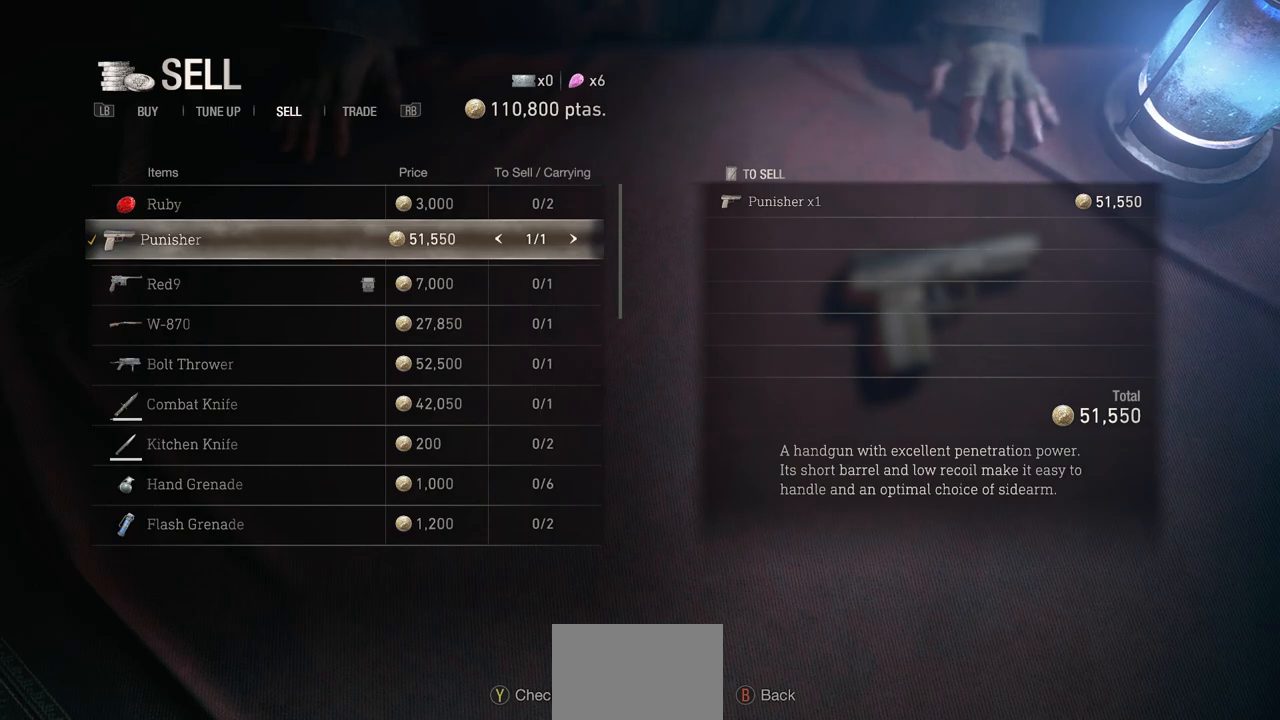
{"buttons": [], "left_stick": "center", "right_stick": "center", "events": []}
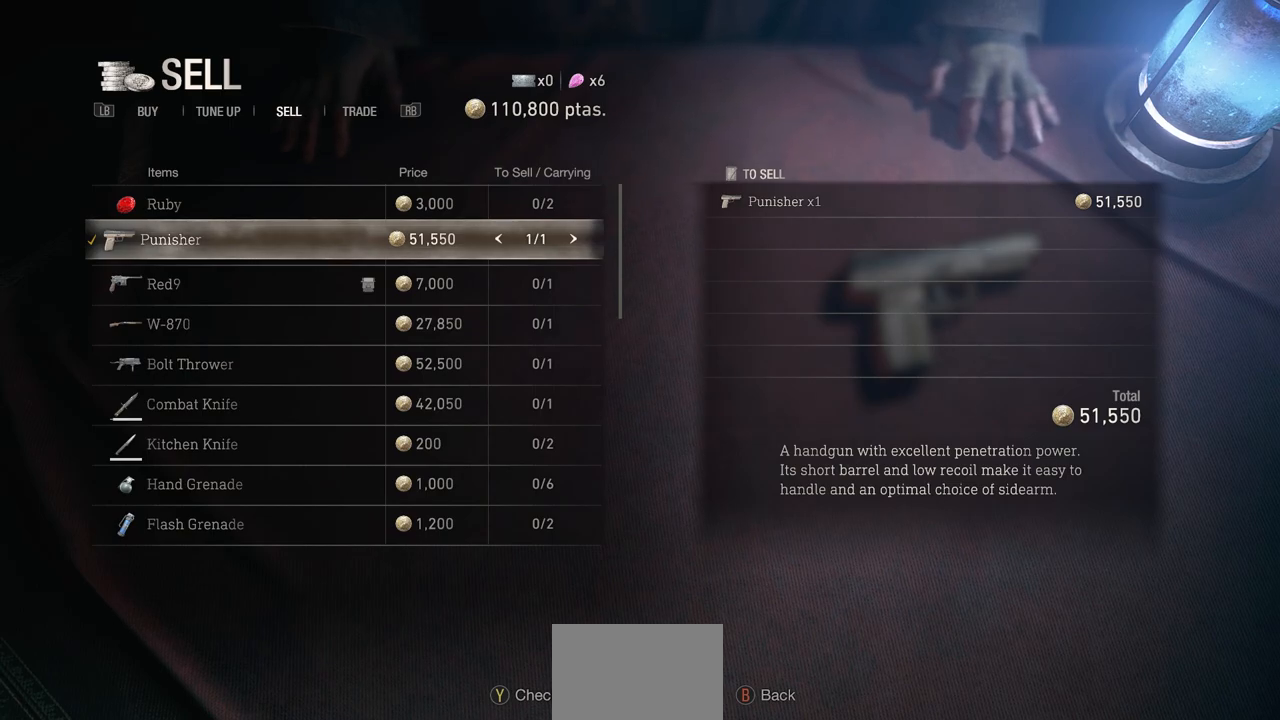
{"buttons": ["CROSS"], "left_stick": "center", "right_stick": "center", "events": [[33, "CROSS", "down"]]}
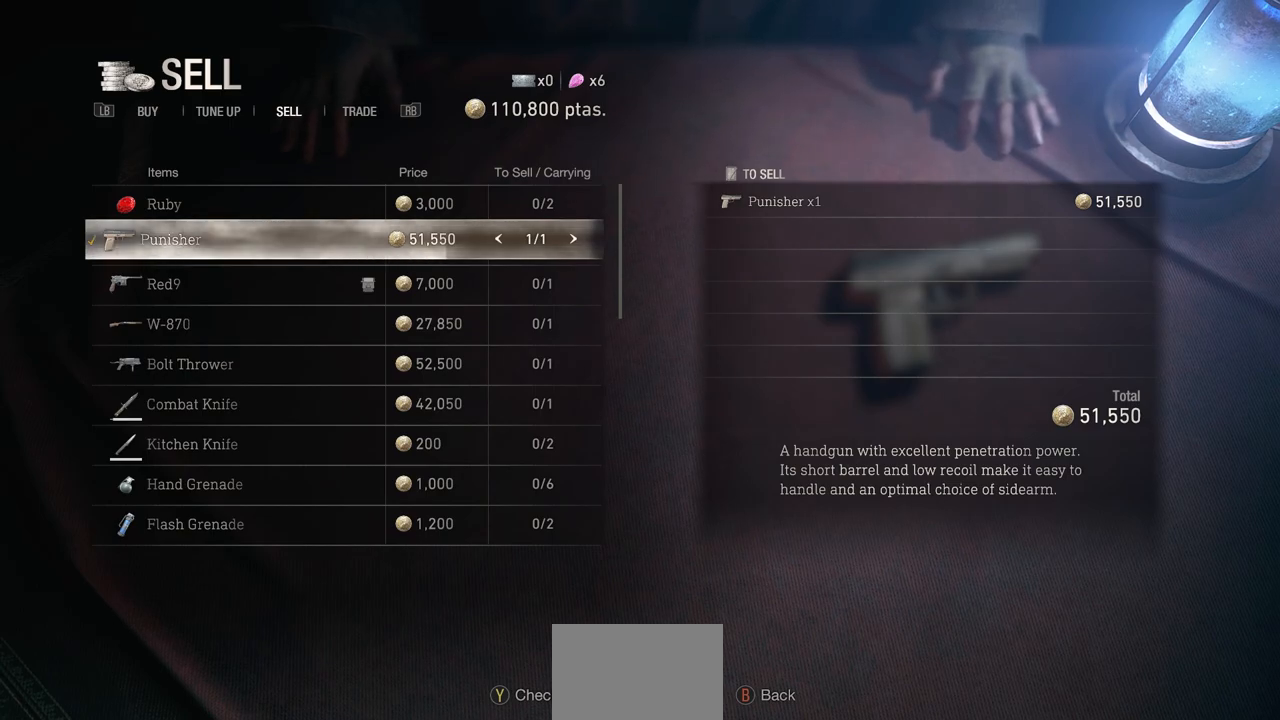
{"buttons": [], "left_stick": "center", "right_stick": "center", "events": [[400, "CROSS", "up"]]}
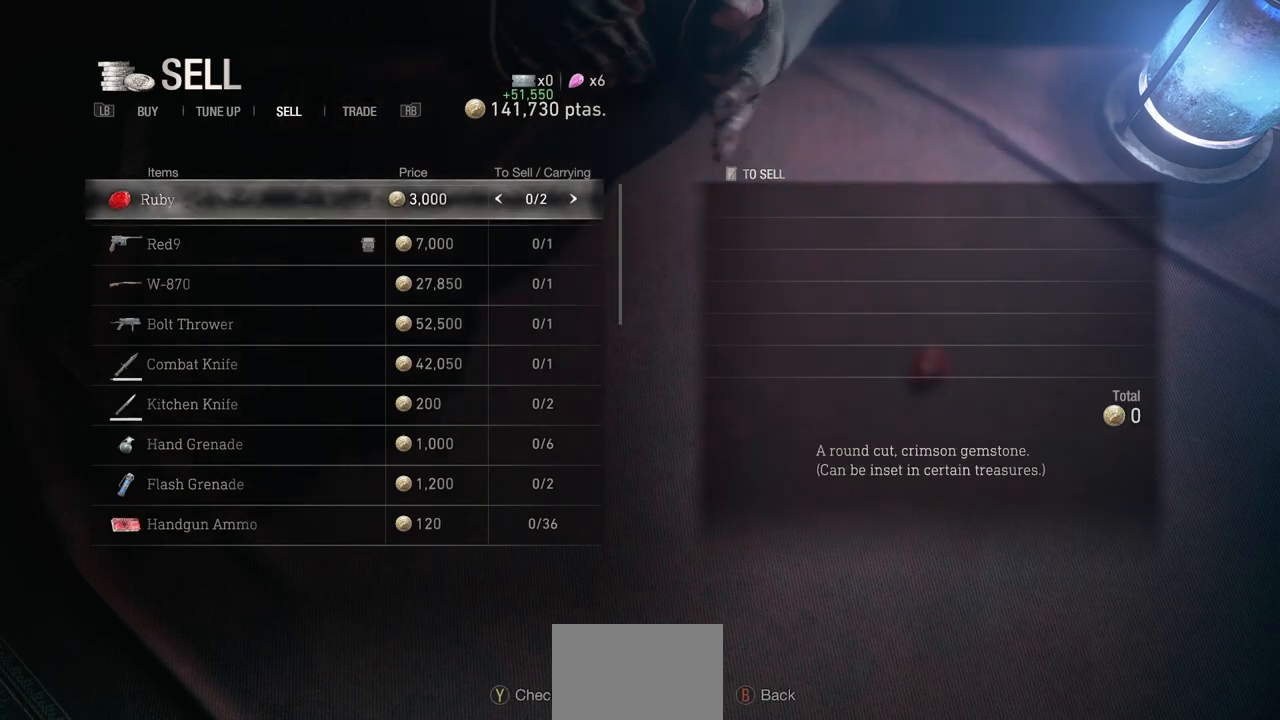
{"buttons": [], "left_stick": "center", "right_stick": "center", "events": [[300, "CIRCLE", "down"], [417, "CIRCLE", "up"]]}
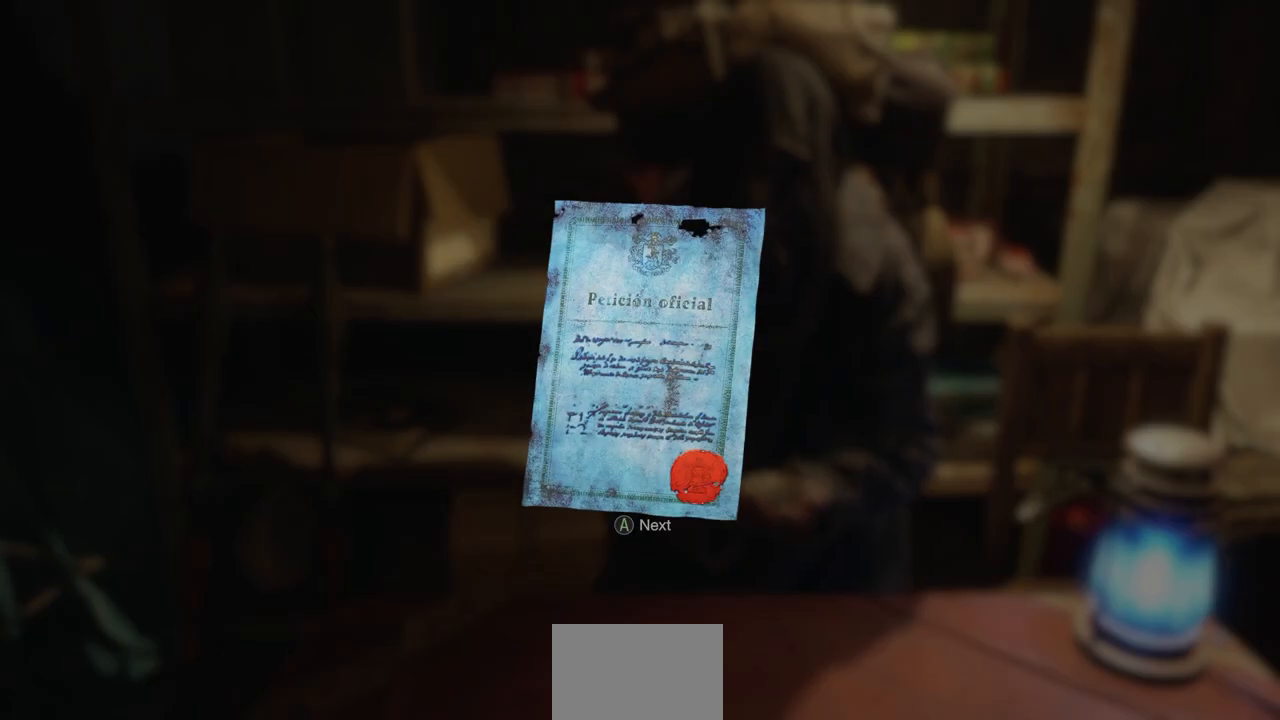
{"buttons": [], "left_stick": "center", "right_stick": "center", "events": [[333, "CIRCLE", "down"], [383, "CIRCLE", "up"]]}
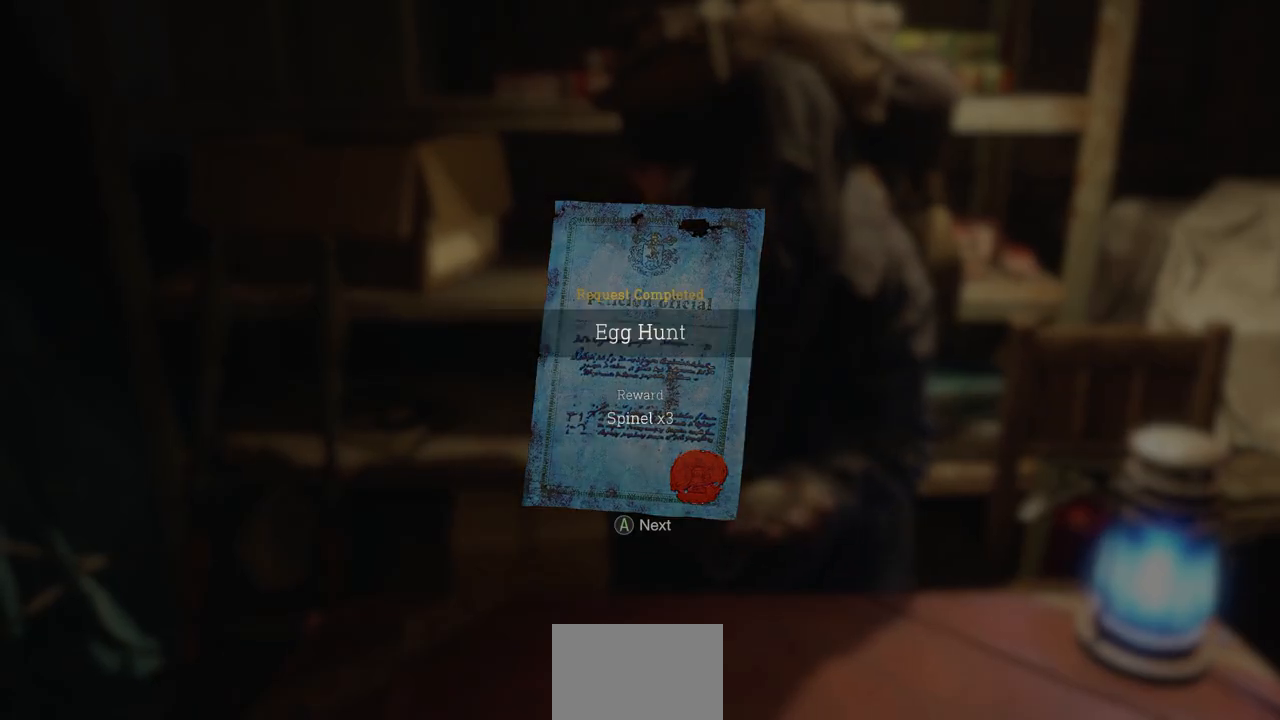
{"buttons": ["CROSS"], "left_stick": "center", "right_stick": "center", "events": [[417, "CROSS", "down"]]}
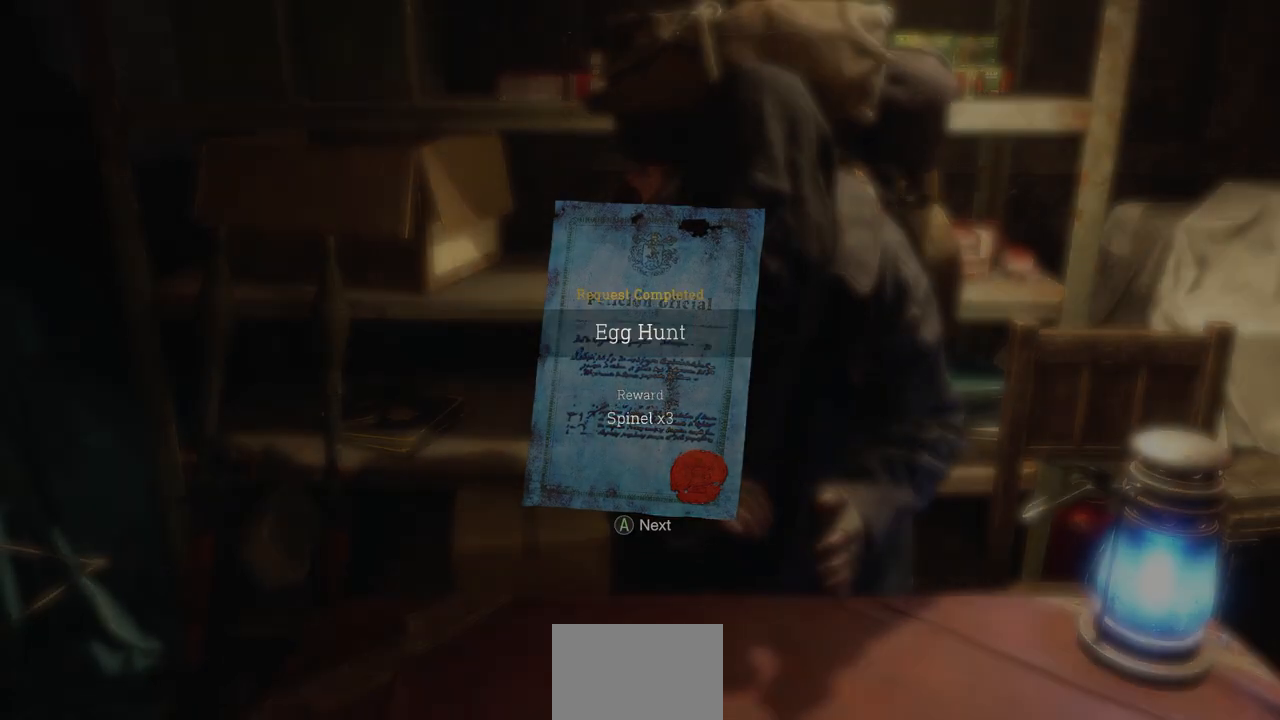
{"buttons": [], "left_stick": "center", "right_stick": "center", "events": [[33, "CROSS", "up"]]}
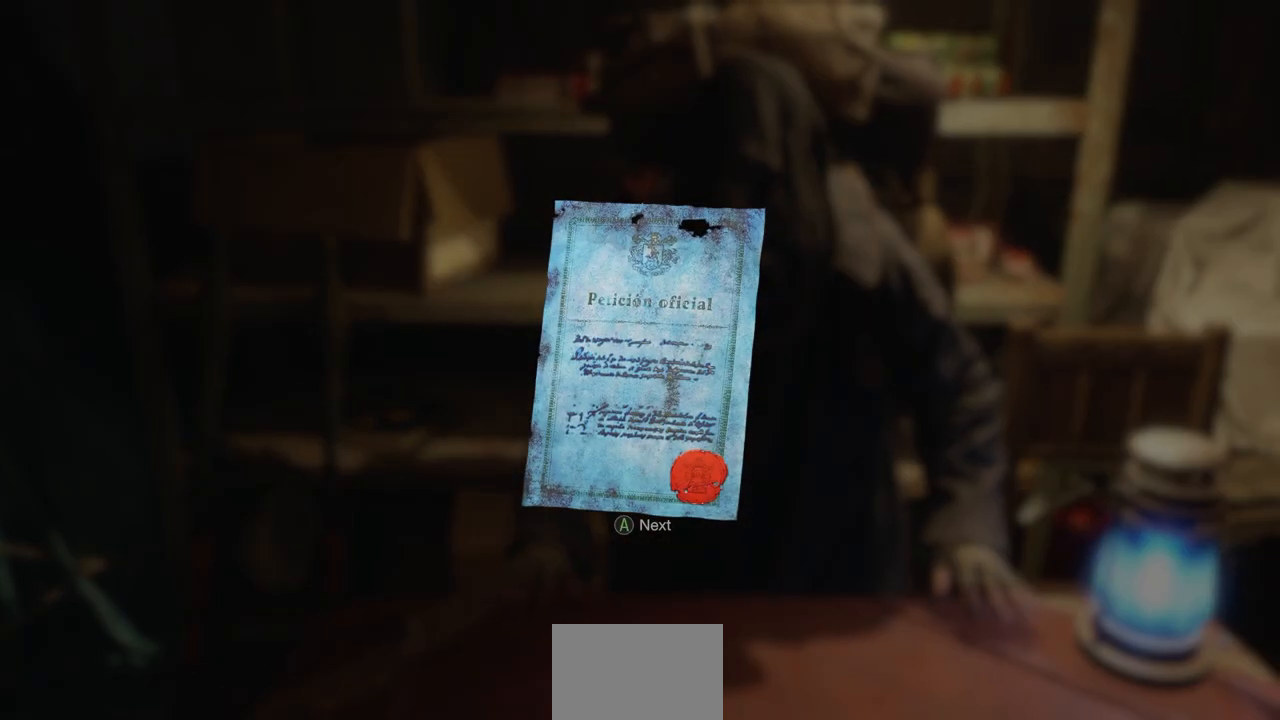
{"buttons": [], "left_stick": "center", "right_stick": "center", "events": []}
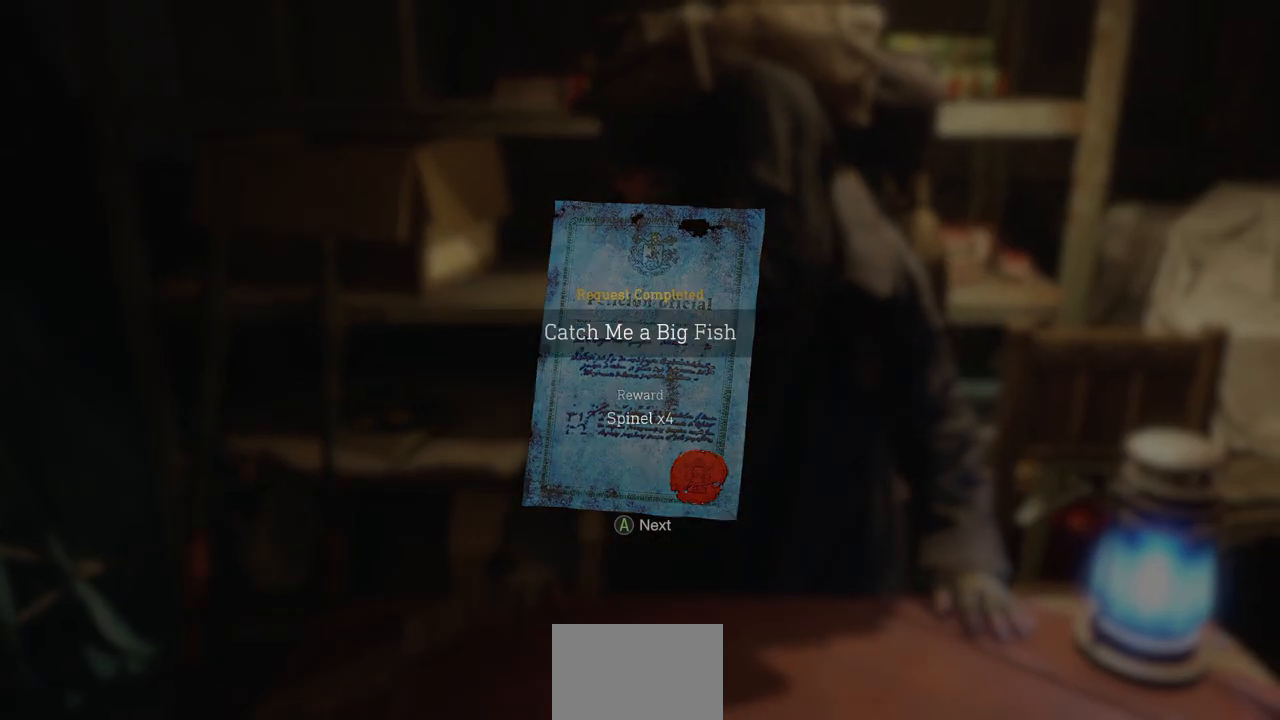
{"buttons": [], "left_stick": "center", "right_stick": "center", "events": [[150, "CROSS", "down"], [267, "CROSS", "up"]]}
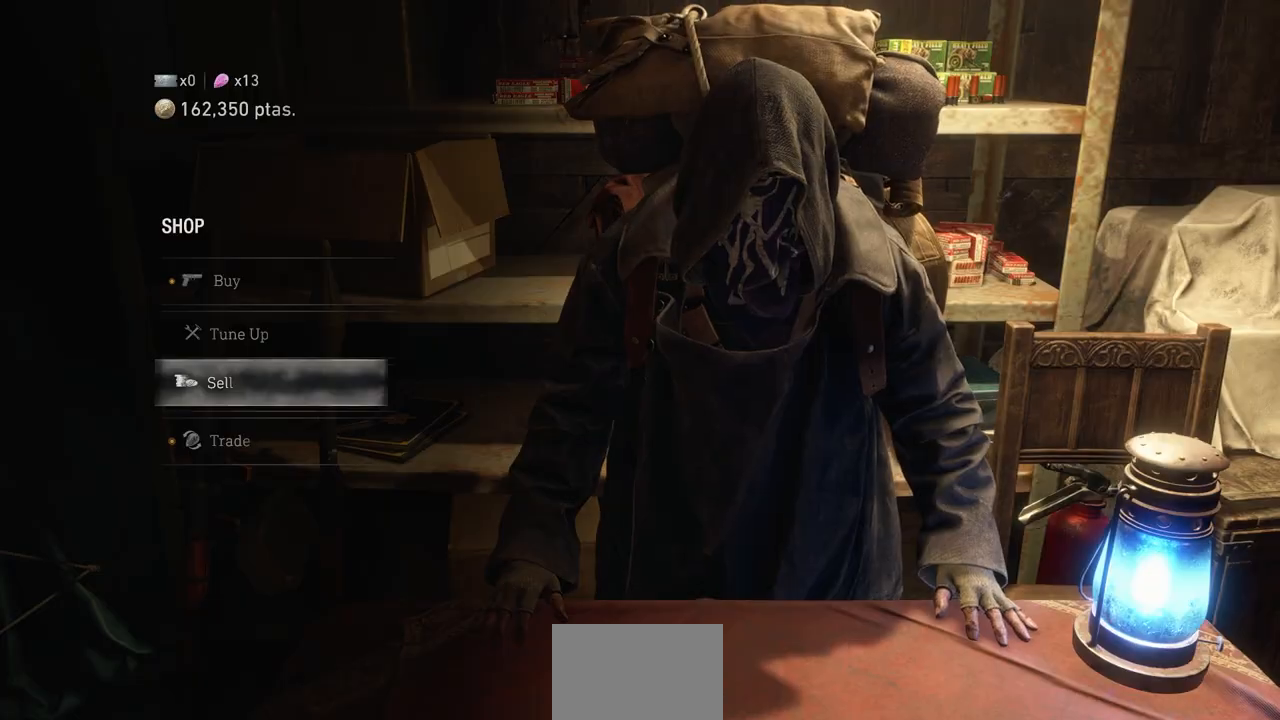
{"buttons": [], "left_stick": "center", "right_stick": "center", "events": []}
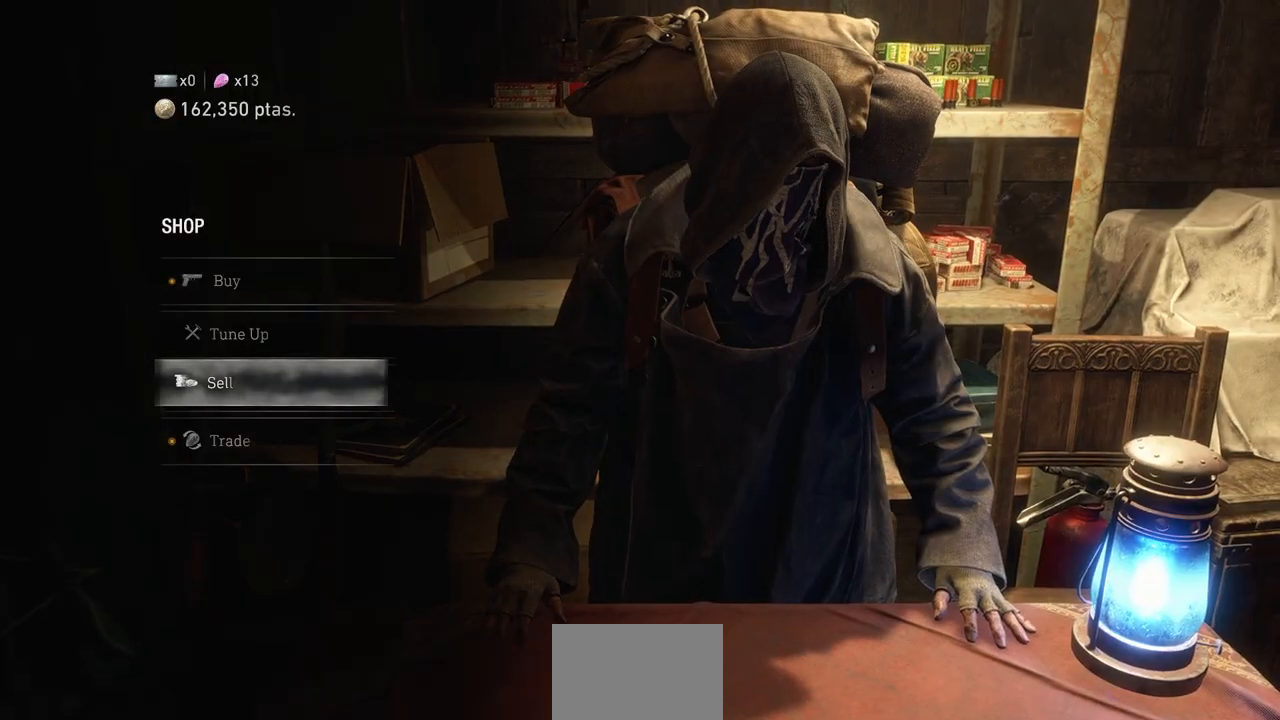
{"buttons": [], "left_stick": "center", "right_stick": "center", "events": [[233, "CIRCLE", "down"], [333, "CIRCLE", "up"]]}
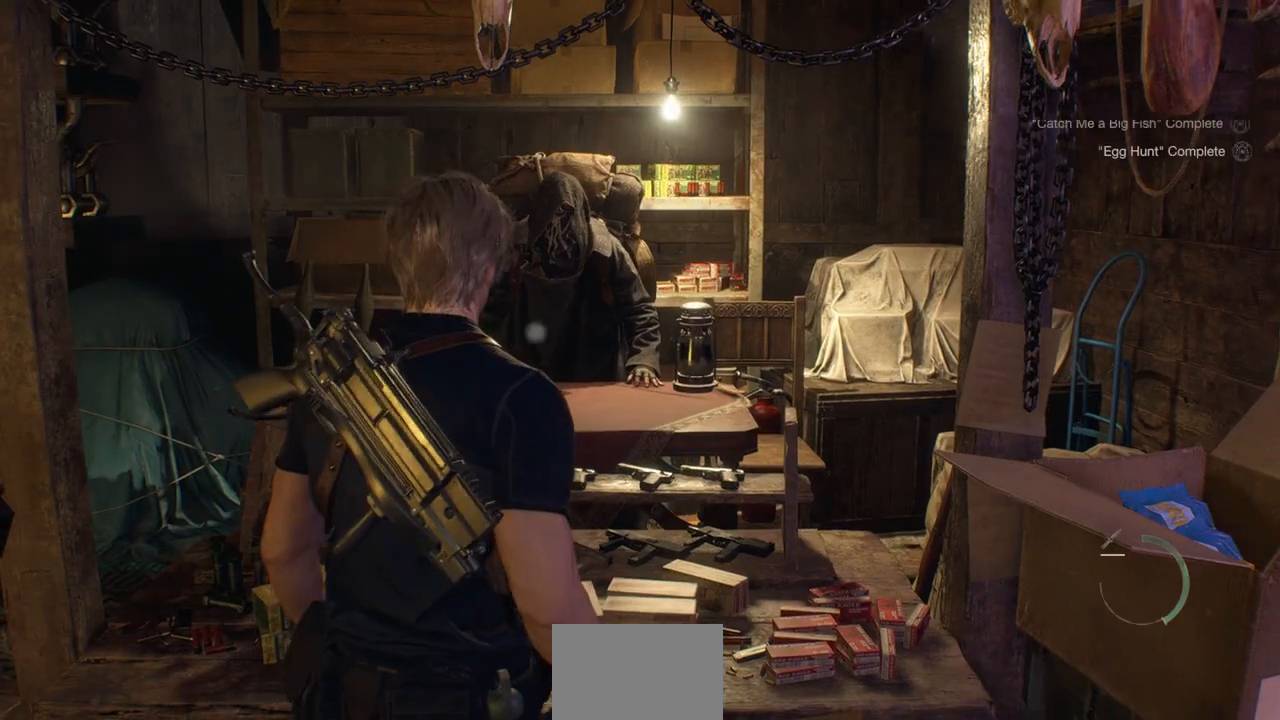
{"buttons": [], "left_stick": "center", "right_stick": "center", "events": []}
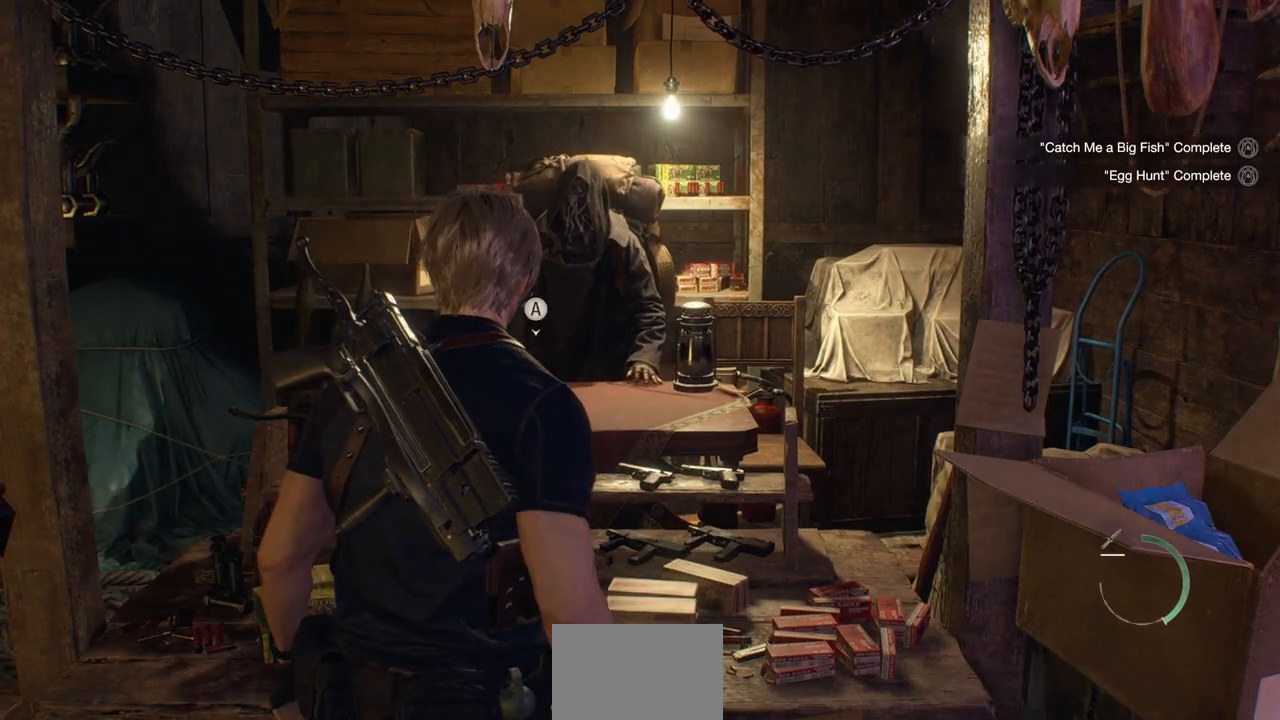
{"buttons": [], "left_stick": "center", "right_stick": "center", "events": [[150, "TRIANGLE", "down"], [183, "TRIANGLE", "up"]]}